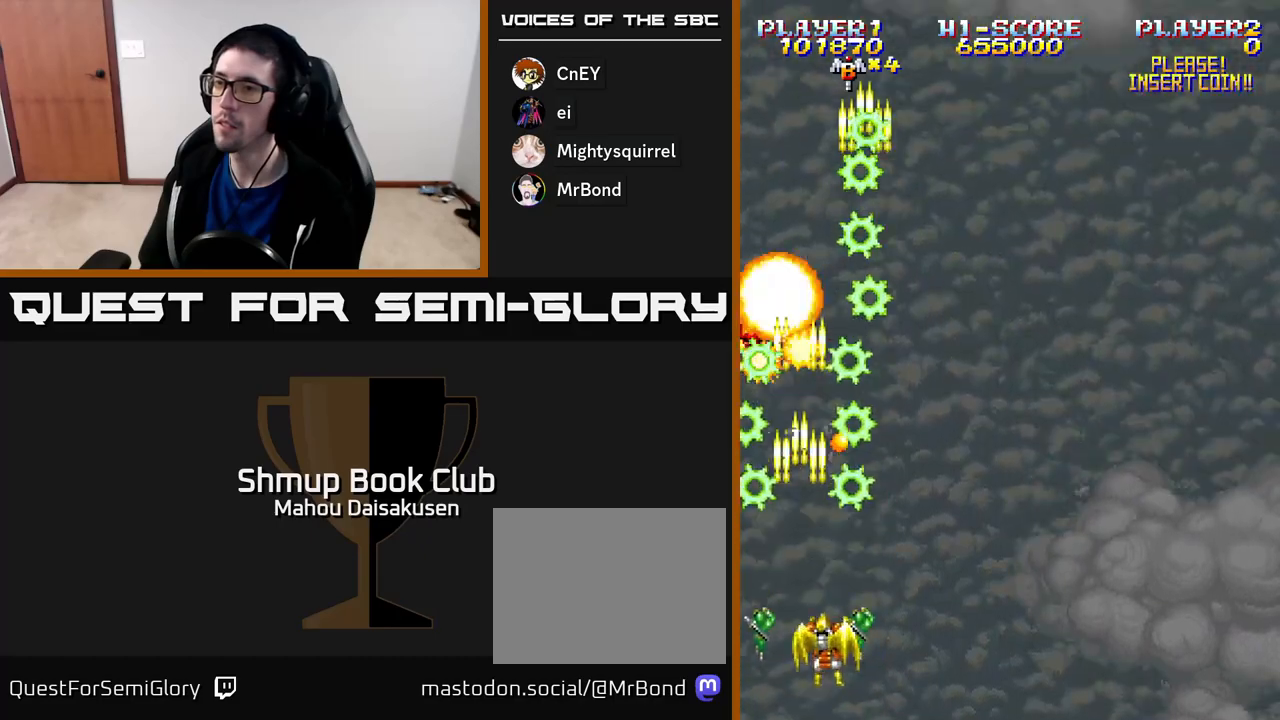
Gameplay with a controller (Xbox layout); each line is a JSON object with the inputs held at the frame after it. "events" lists button and stick changes between this image and that frame as [ms after this image, input, new state], when the widget could be followed in between. Not read: left_stick.
{"buttons": ["A", "DPAD_RIGHT"], "right_stick": "center", "events": [[33, "DPAD_RIGHT", "up"], [67, "DPAD_DOWN", "up"], [100, "DPAD_LEFT", "down"], [200, "DPAD_UP", "down"], [250, "DPAD_LEFT", "up"], [383, "DPAD_RIGHT", "down"], [383, "DPAD_UP", "up"], [400, "DPAD_UP", "down"], [450, "DPAD_UP", "up"]]}
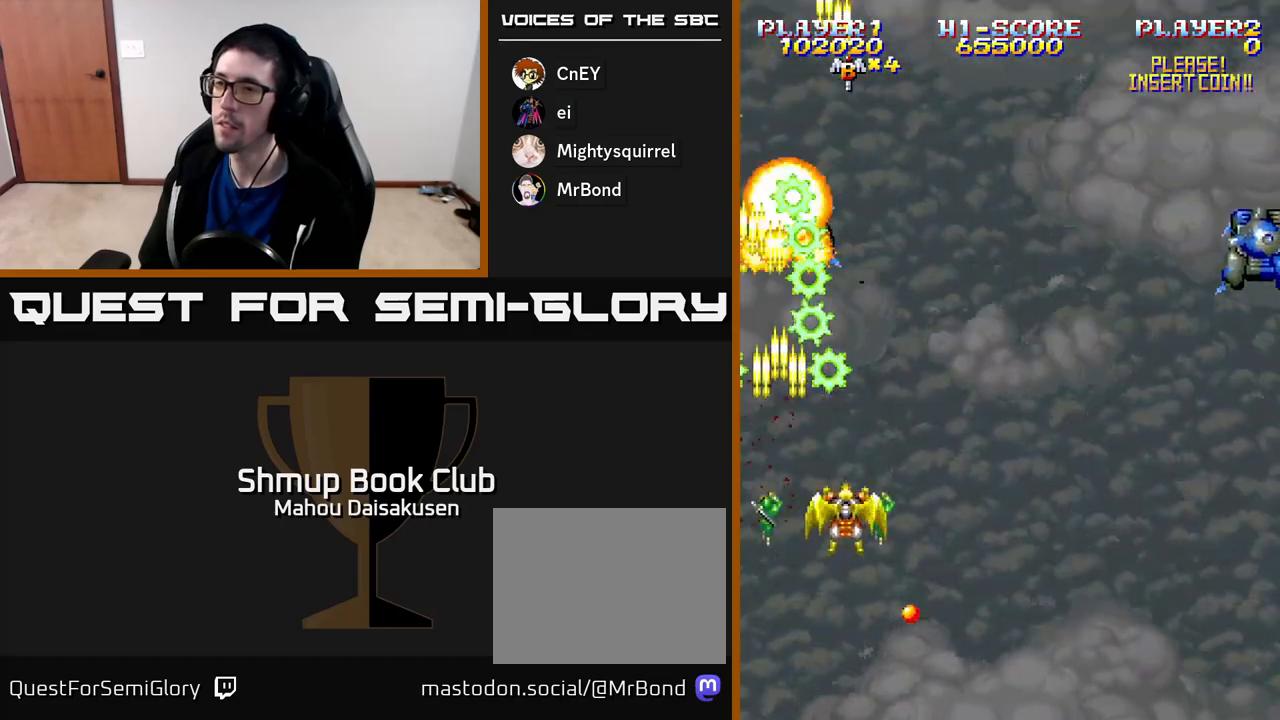
{"buttons": ["A", "DPAD_RIGHT"], "right_stick": "center", "events": []}
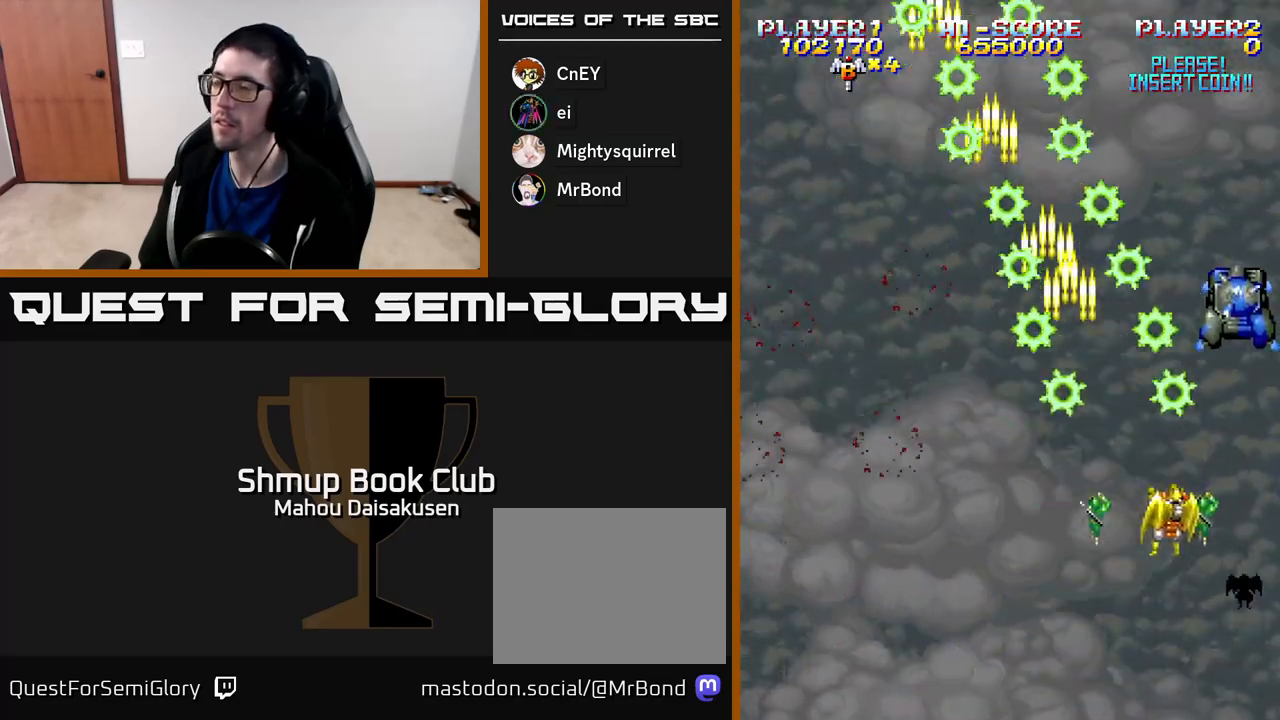
{"buttons": ["A", "DPAD_LEFT"], "right_stick": "center", "events": [[150, "DPAD_DOWN", "down"], [167, "DPAD_RIGHT", "up"], [450, "DPAD_LEFT", "down"], [483, "DPAD_DOWN", "up"]]}
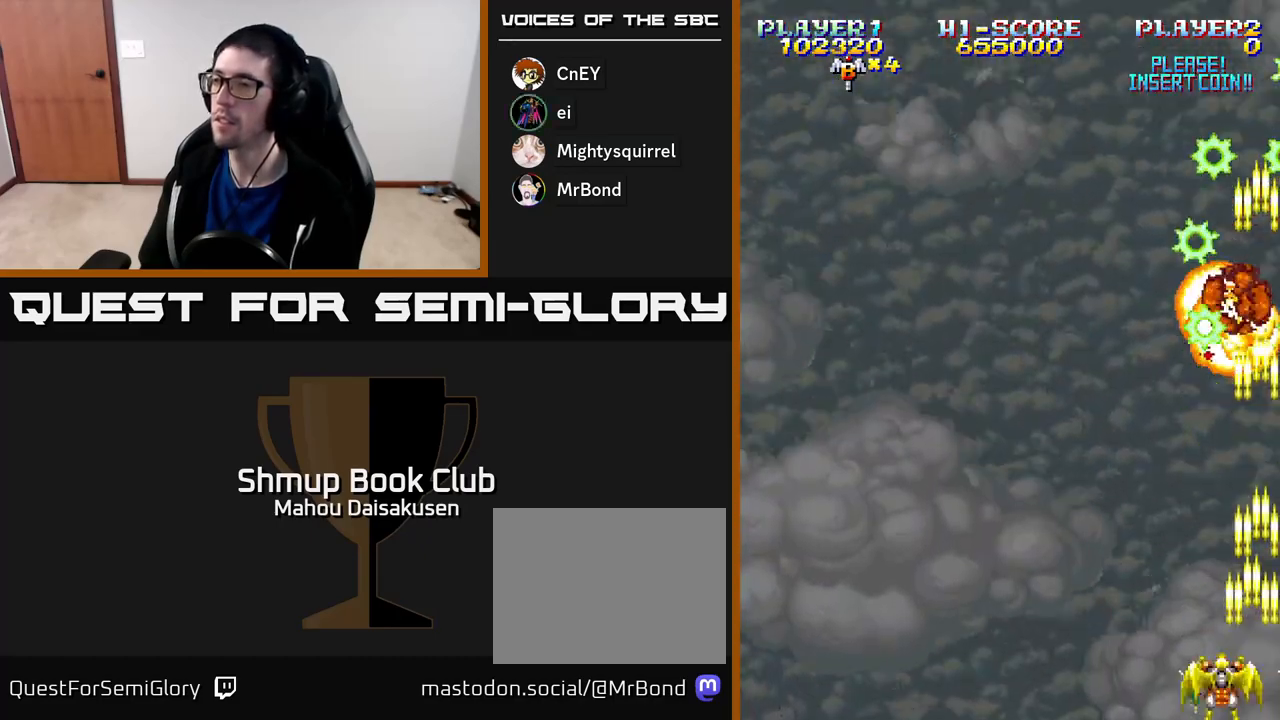
{"buttons": ["A", "DPAD_LEFT"], "right_stick": "center", "events": [[83, "DPAD_UP", "down"], [433, "DPAD_UP", "up"]]}
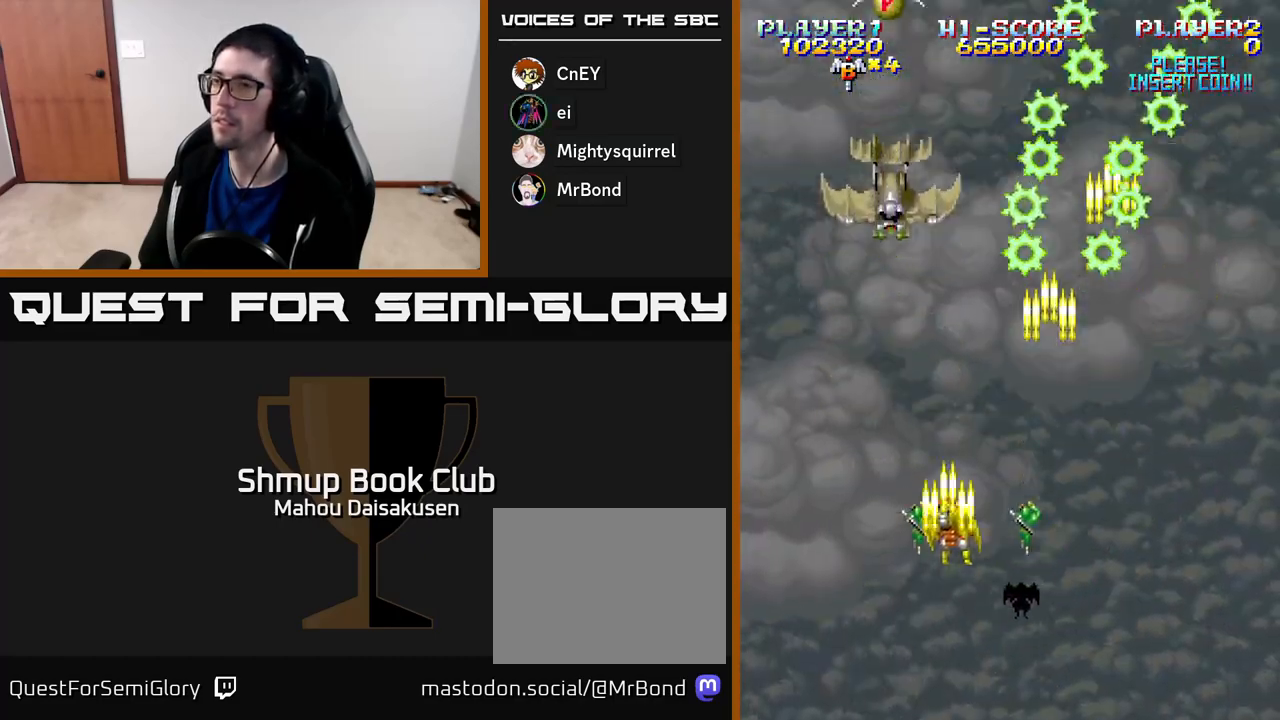
{"buttons": ["A", "DPAD_DOWN"], "right_stick": "center", "events": [[100, "DPAD_UP", "down"], [133, "DPAD_LEFT", "up"], [233, "DPAD_UP", "up"], [317, "DPAD_DOWN", "down"]]}
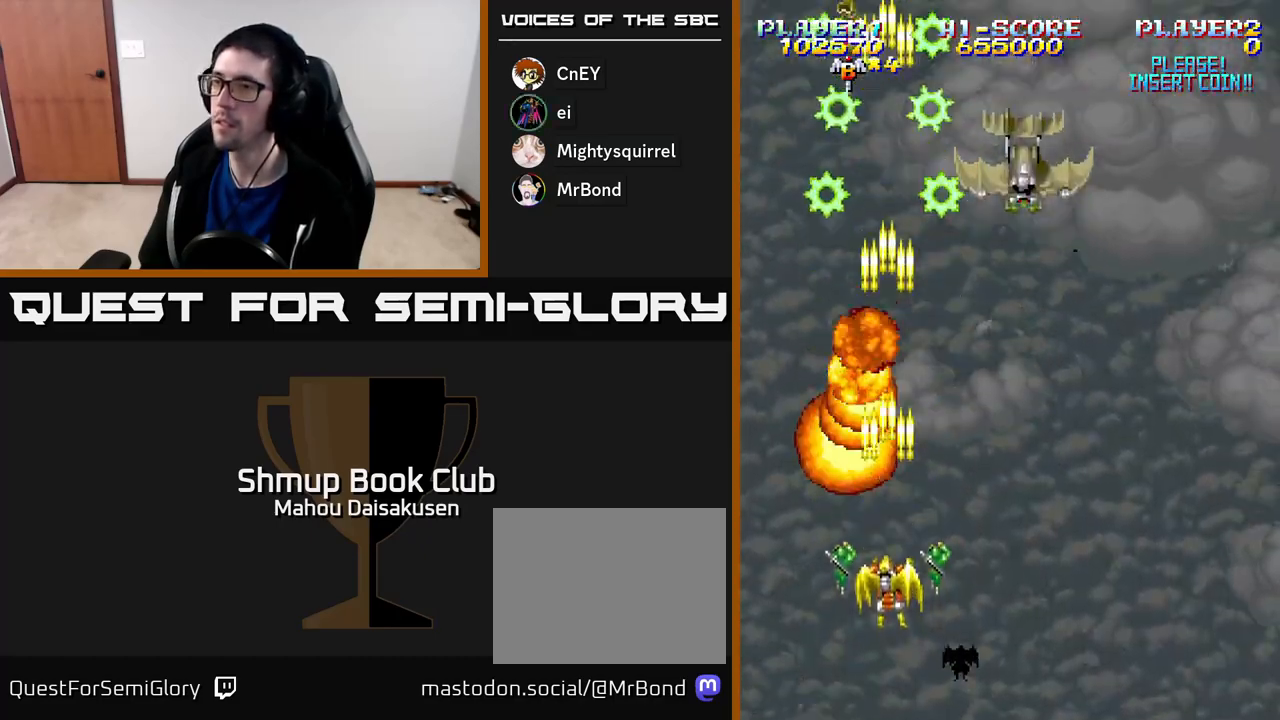
{"buttons": ["A", "DPAD_DOWN", "DPAD_RIGHT"], "right_stick": "center", "events": [[100, "DPAD_DOWN", "up"], [117, "DPAD_RIGHT", "down"], [333, "DPAD_RIGHT", "up"], [350, "DPAD_UP", "down"], [383, "DPAD_LEFT", "down"], [433, "DPAD_UP", "up"], [450, "DPAD_LEFT", "up"], [467, "DPAD_DOWN", "down"], [483, "DPAD_RIGHT", "down"]]}
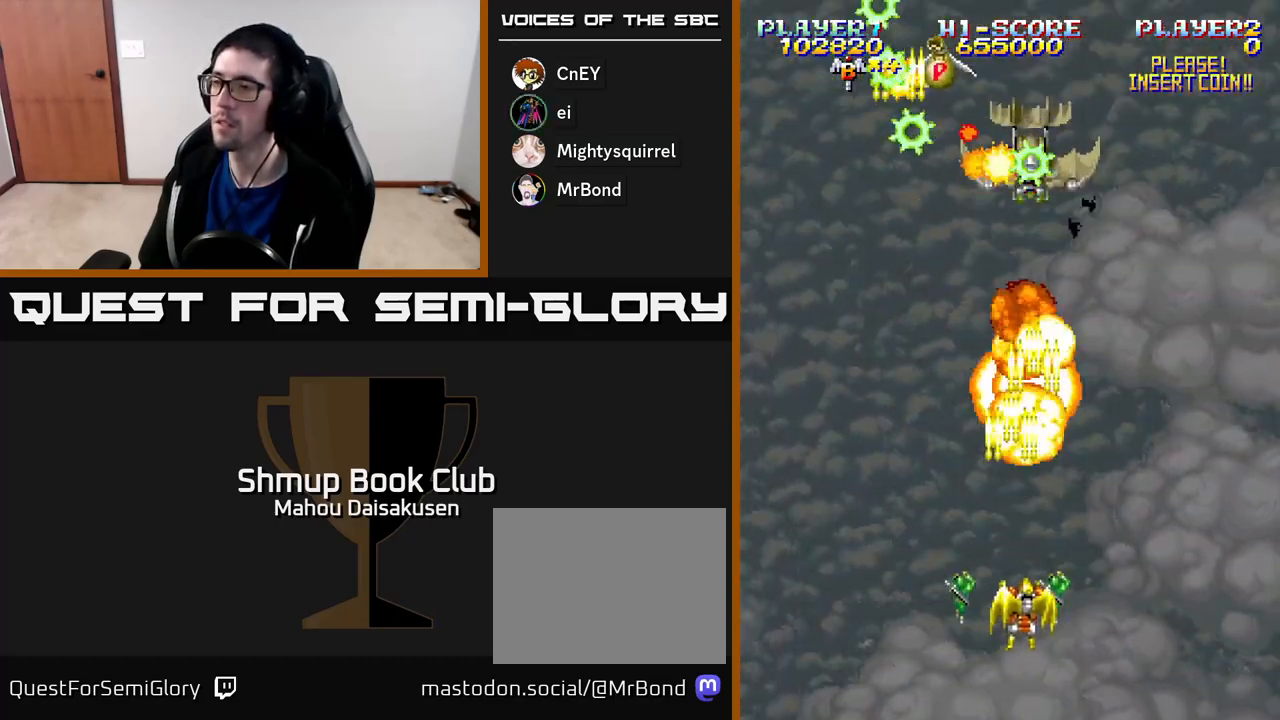
{"buttons": ["A", "DPAD_UP"], "right_stick": "center"}
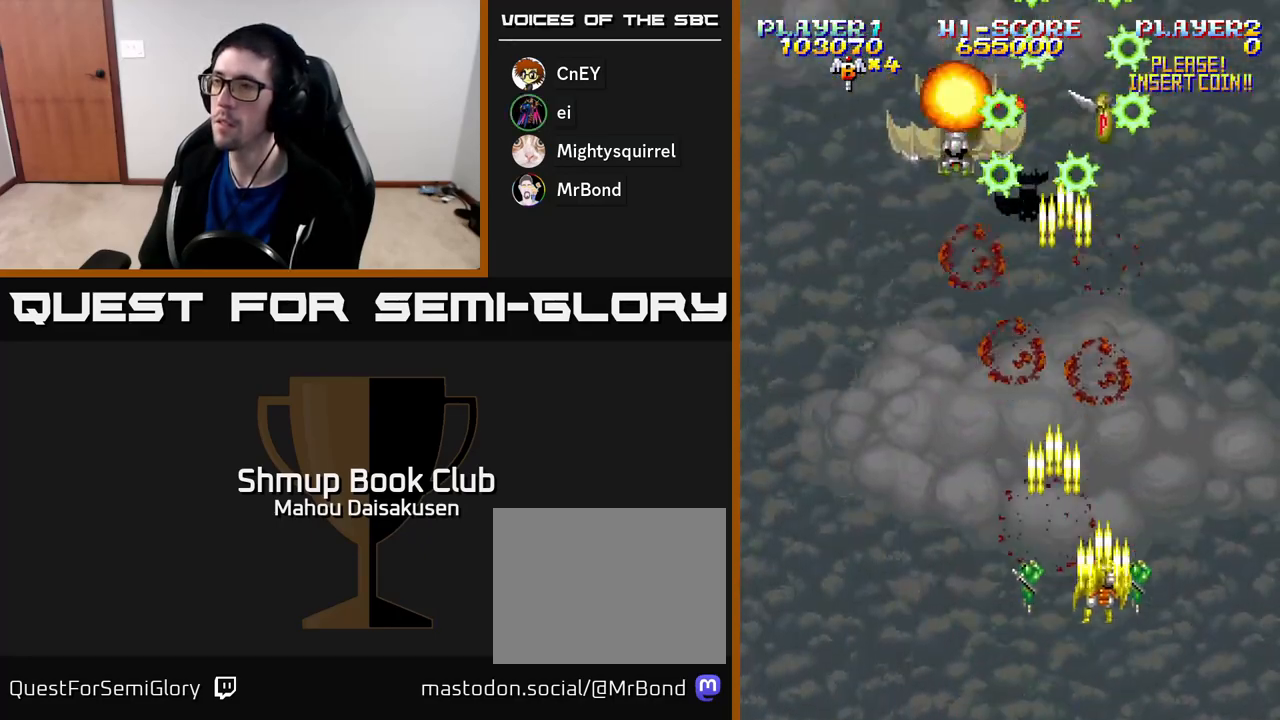
{"buttons": ["A", "DPAD_DOWN", "DPAD_RIGHT"], "right_stick": "center", "events": [[67, "DPAD_LEFT", "down"], [117, "DPAD_LEFT", "up"], [133, "DPAD_UP", "up"], [183, "DPAD_LEFT", "down"], [367, "DPAD_DOWN", "down"], [367, "DPAD_LEFT", "up"], [417, "DPAD_RIGHT", "down"]]}
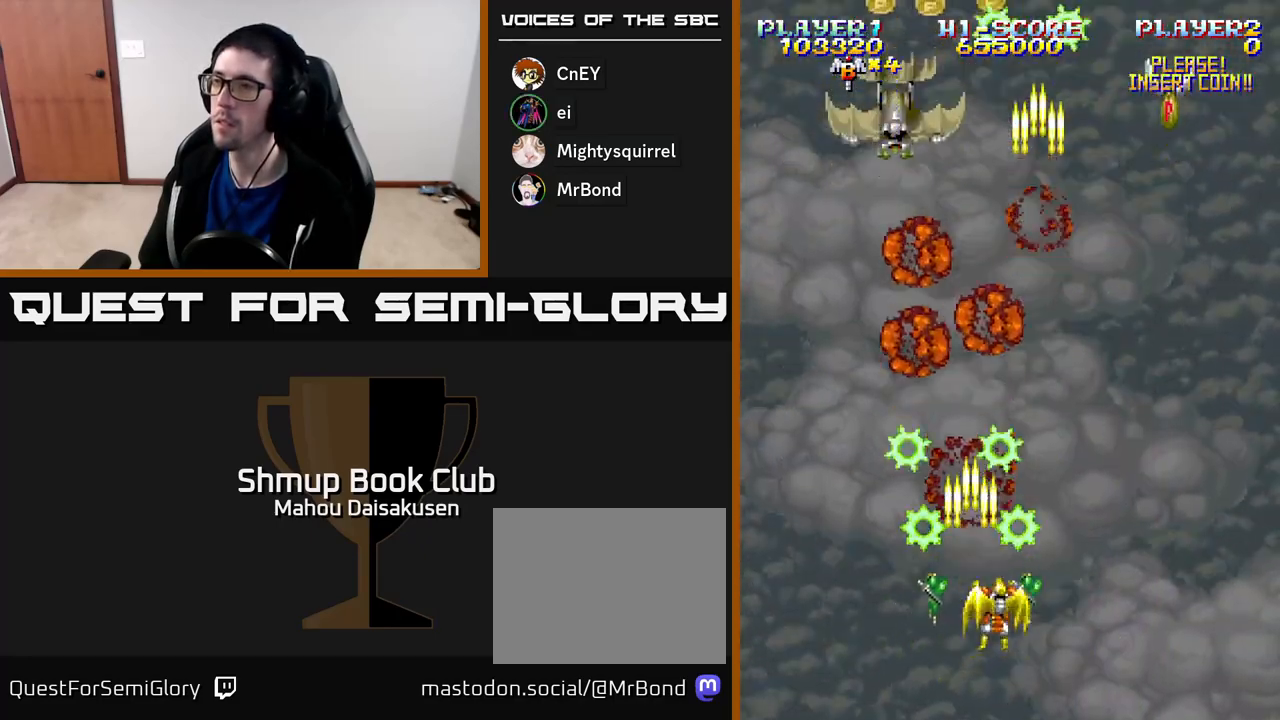
{"buttons": ["A", "DPAD_LEFT"], "right_stick": "center", "events": [[33, "DPAD_RIGHT", "up"], [50, "DPAD_DOWN", "up"], [83, "DPAD_LEFT", "down"], [267, "DPAD_UP", "down"], [283, "DPAD_LEFT", "up"], [450, "DPAD_UP", "up"], [500, "DPAD_LEFT", "down"]]}
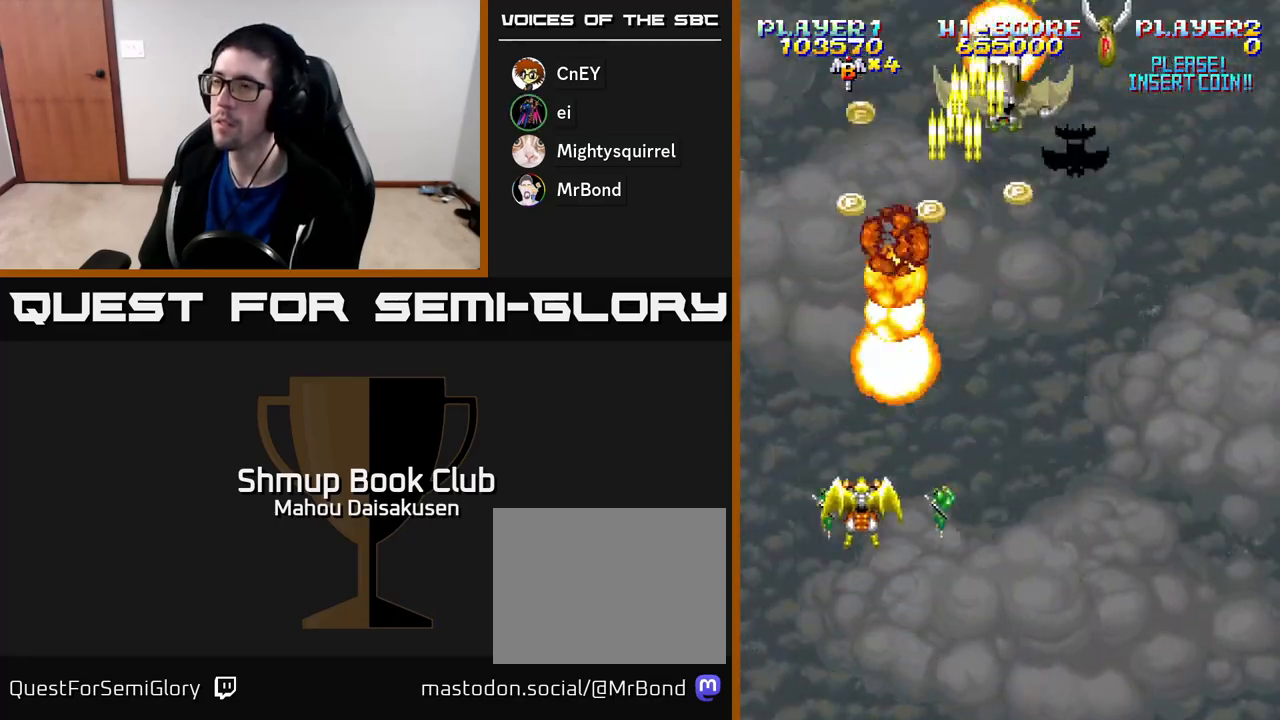
{"buttons": ["A", "DPAD_DOWN", "DPAD_LEFT"], "right_stick": "center", "events": [[83, "DPAD_DOWN", "down"], [83, "DPAD_LEFT", "up"], [117, "DPAD_RIGHT", "down"], [133, "DPAD_DOWN", "up"], [317, "DPAD_RIGHT", "up"], [317, "DPAD_UP", "down"], [350, "DPAD_LEFT", "down"], [383, "DPAD_UP", "up"], [450, "DPAD_DOWN", "down"]]}
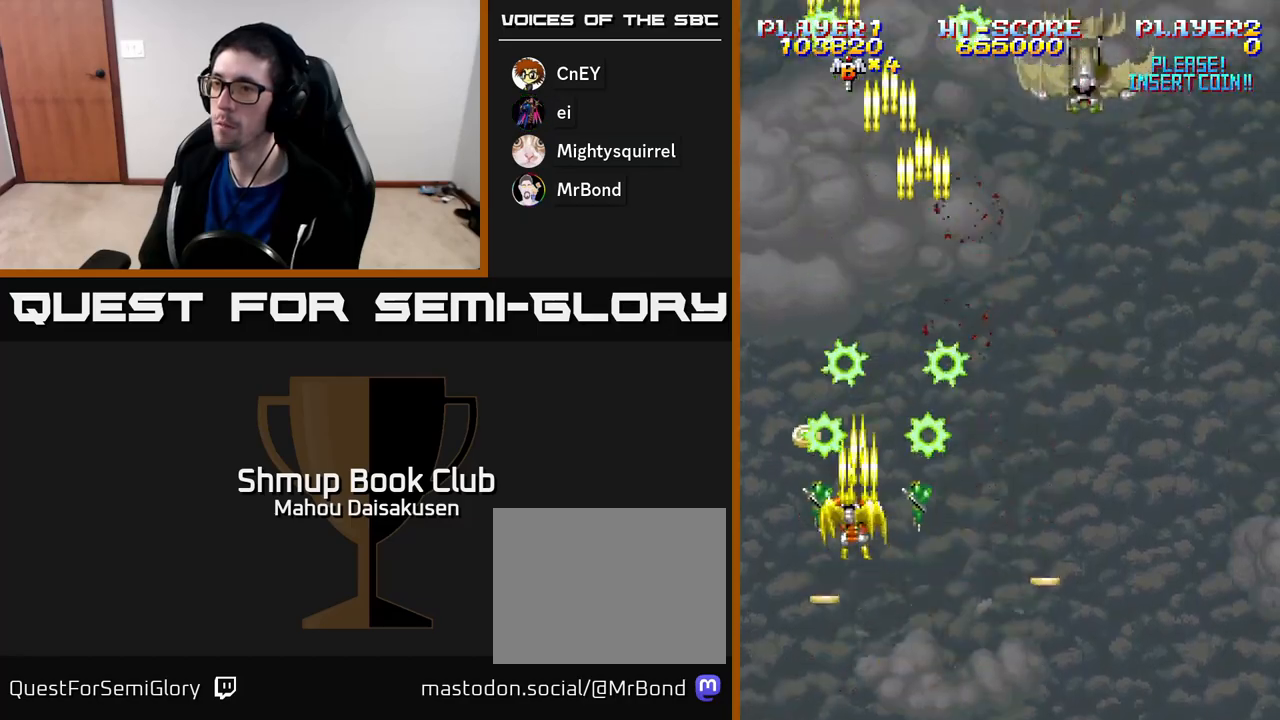
{"buttons": ["A", "DPAD_RIGHT"], "right_stick": "center", "events": [[167, "DPAD_DOWN", "up"], [233, "DPAD_LEFT", "up"], [250, "DPAD_RIGHT", "down"], [283, "DPAD_DOWN", "down"], [383, "DPAD_DOWN", "up"]]}
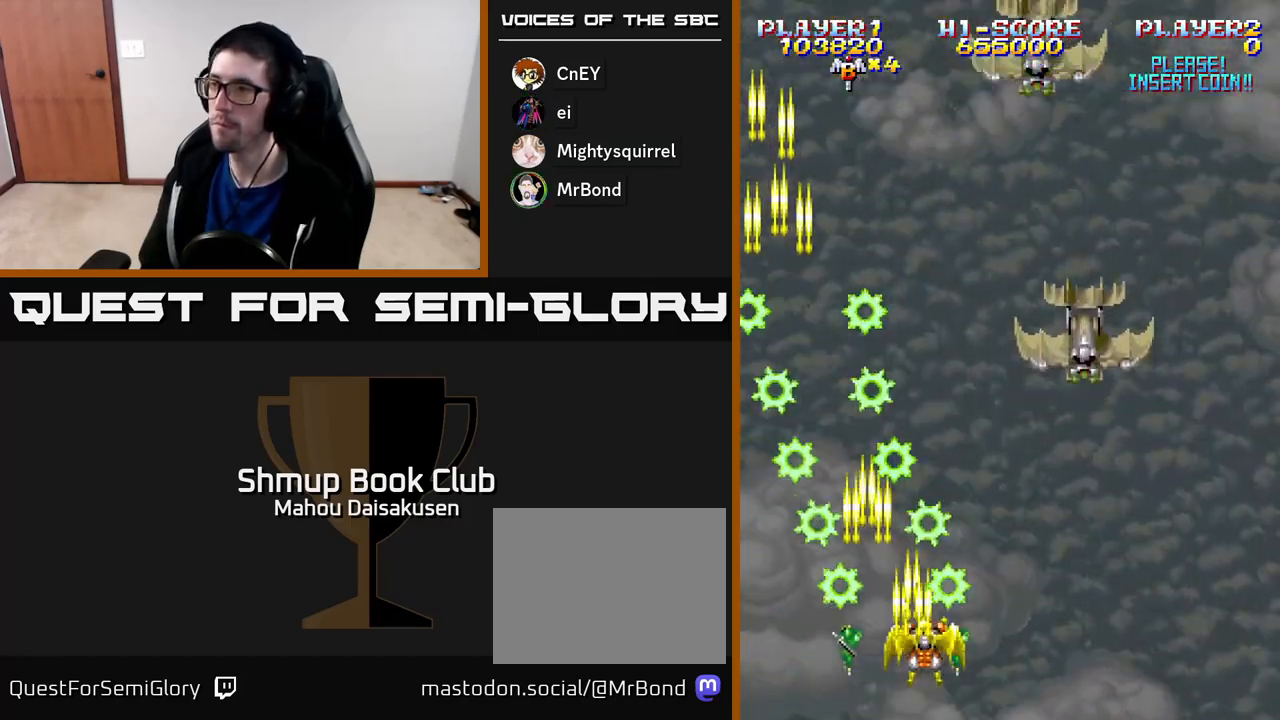
{"buttons": ["A", "DPAD_RIGHT"], "right_stick": "center", "events": [[283, "DPAD_DOWN", "down"], [317, "DPAD_RIGHT", "up"], [450, "DPAD_RIGHT", "down"], [467, "DPAD_DOWN", "up"]]}
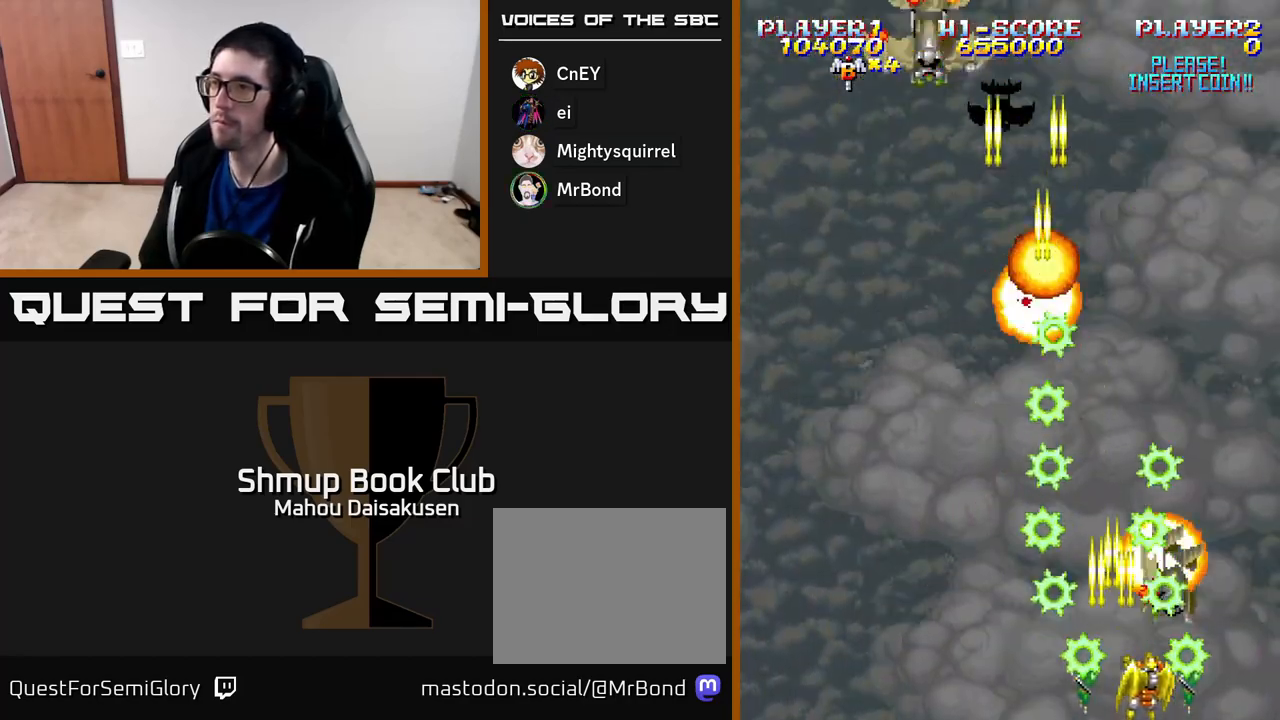
{"buttons": ["A", "DPAD_UP"], "right_stick": "center", "events": [[17, "DPAD_DOWN", "down"], [17, "DPAD_RIGHT", "up"], [33, "DPAD_LEFT", "down"], [67, "DPAD_DOWN", "up"], [250, "DPAD_UP", "down"], [483, "DPAD_LEFT", "up"]]}
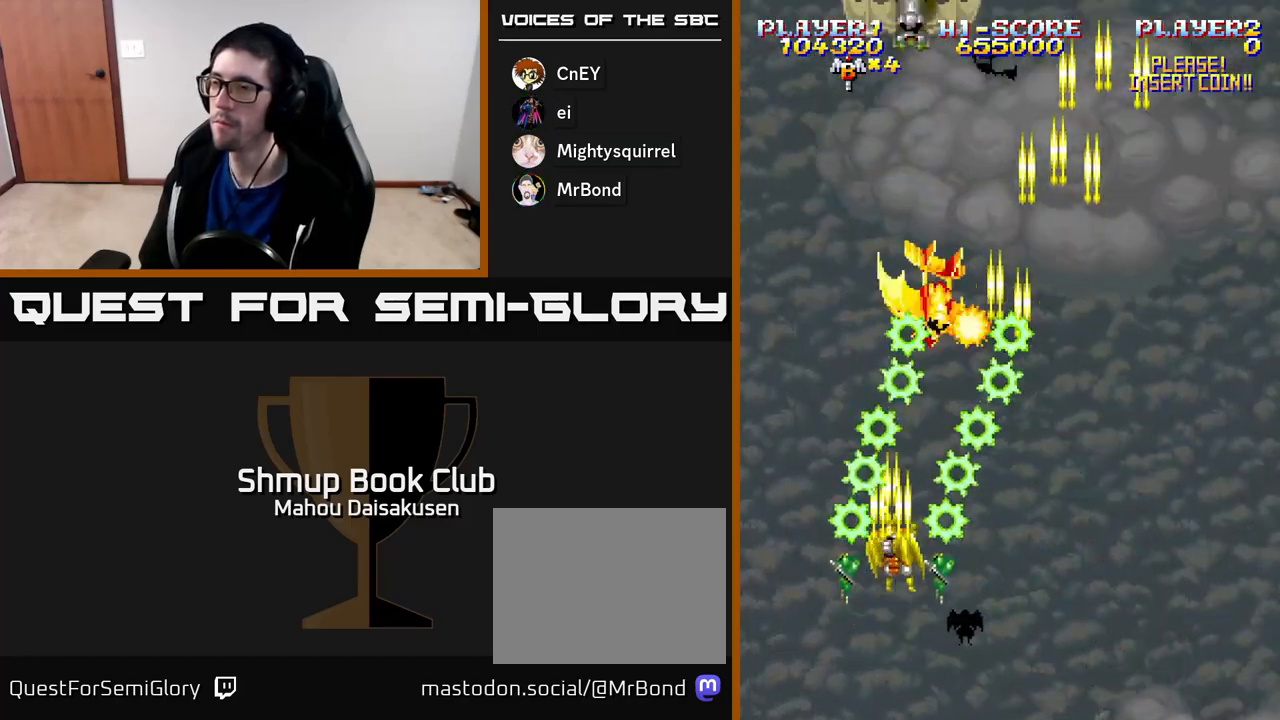
{"buttons": ["A", "DPAD_LEFT"], "right_stick": "center"}
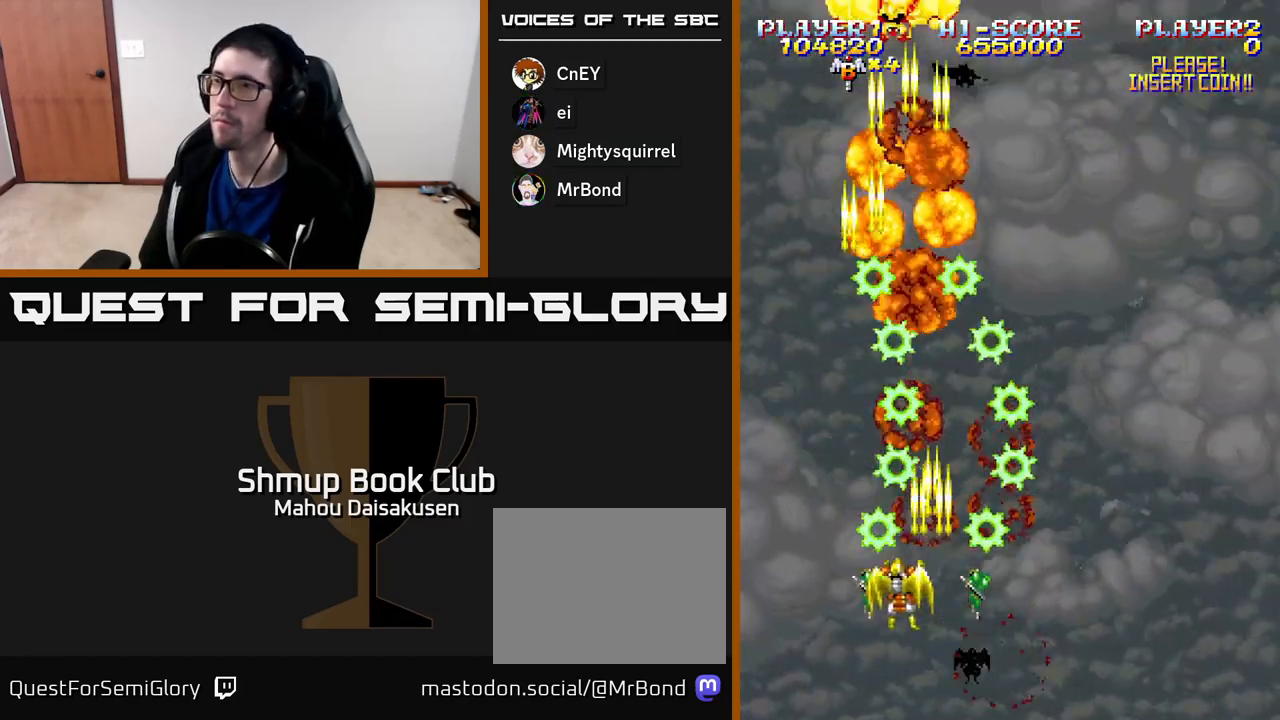
{"buttons": ["A"], "right_stick": "center", "events": [[50, "DPAD_LEFT", "up"], [50, "DPAD_UP", "down"], [117, "DPAD_RIGHT", "down"], [167, "DPAD_UP", "up"], [300, "DPAD_RIGHT", "up"]]}
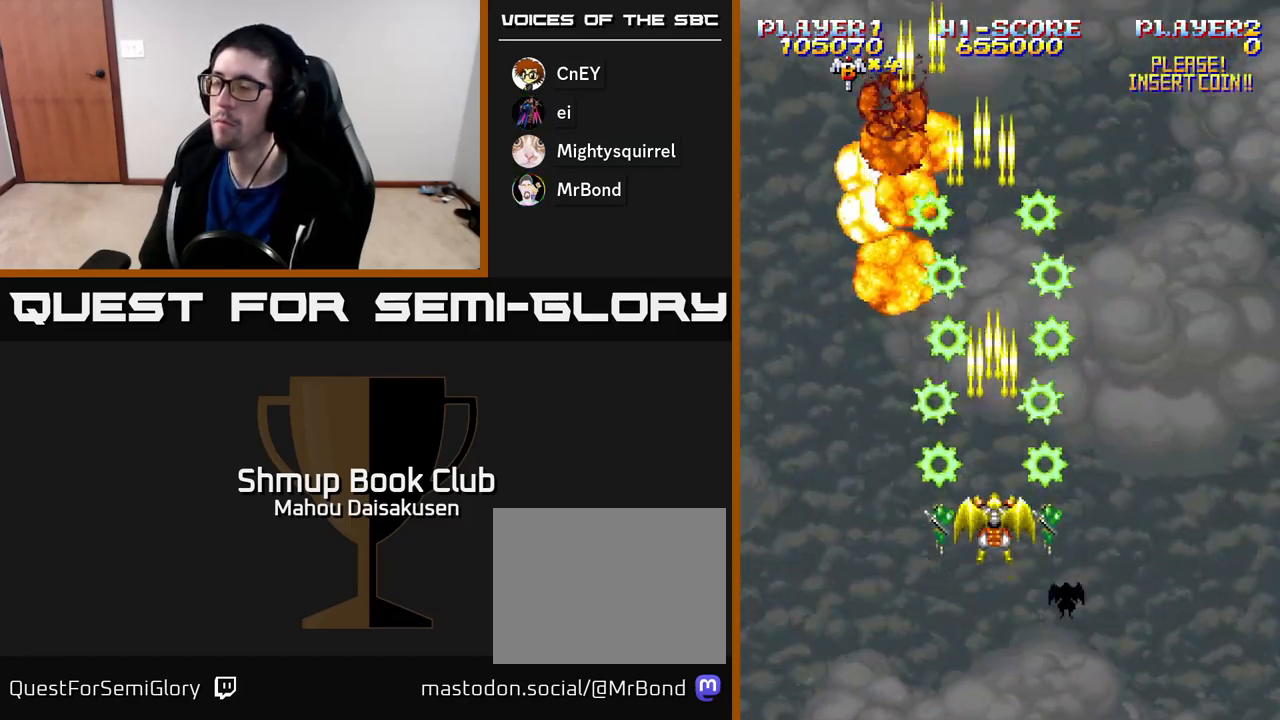
{"buttons": ["A"], "right_stick": "center", "events": []}
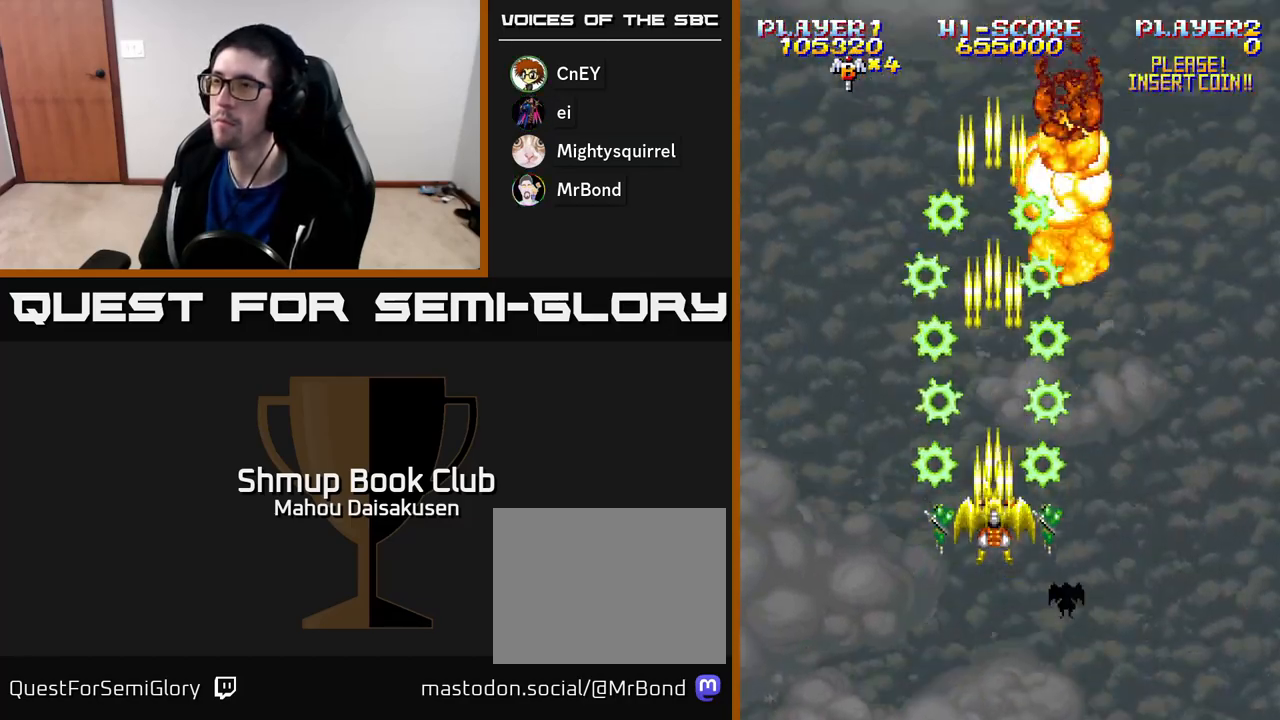
{"buttons": ["A"], "right_stick": "center", "events": []}
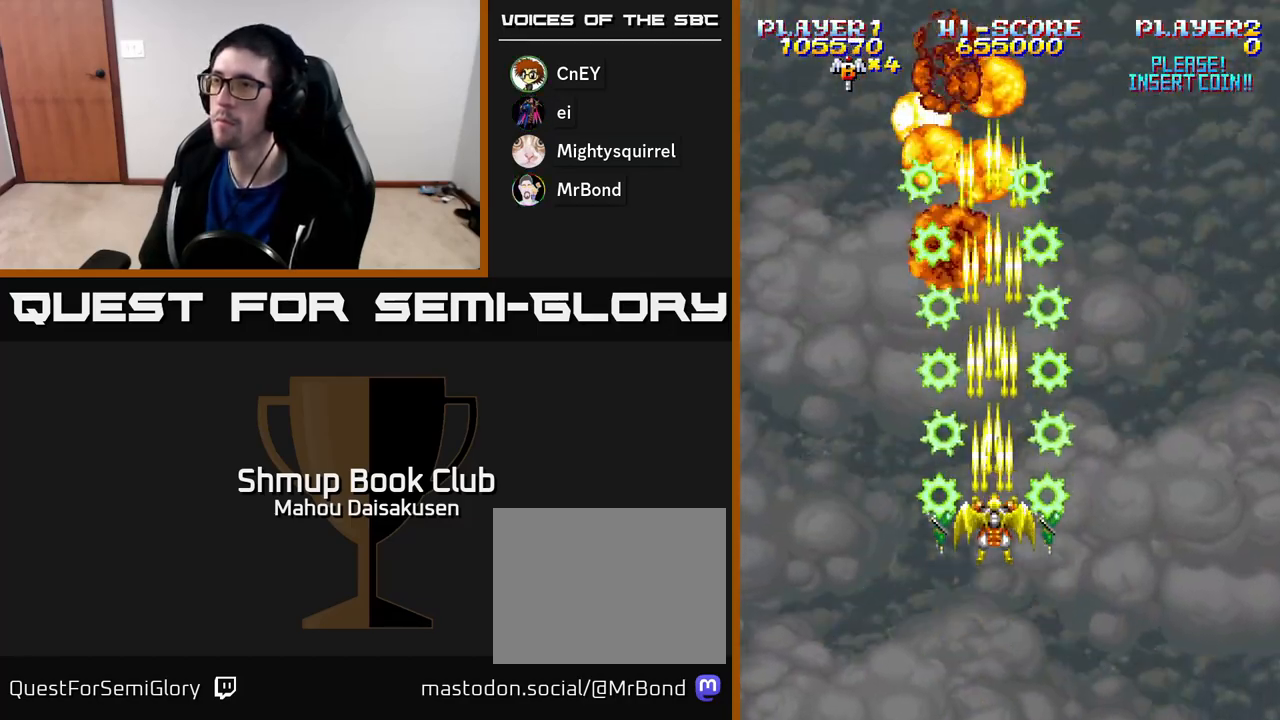
{"buttons": ["A"], "right_stick": "center", "events": []}
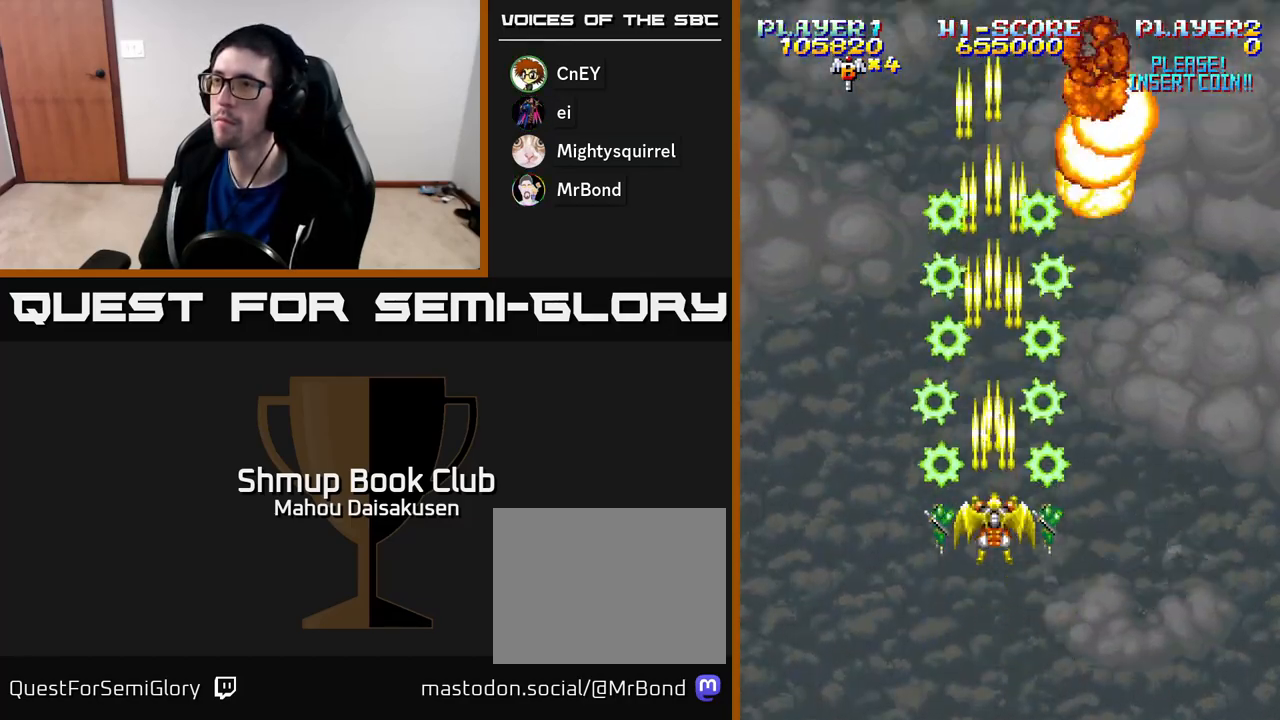
{"buttons": ["A", "DPAD_DOWN", "DPAD_LEFT"], "right_stick": "center", "events": [[100, "DPAD_RIGHT", "down"], [250, "DPAD_DOWN", "down"], [383, "DPAD_RIGHT", "up"], [467, "DPAD_LEFT", "down"]]}
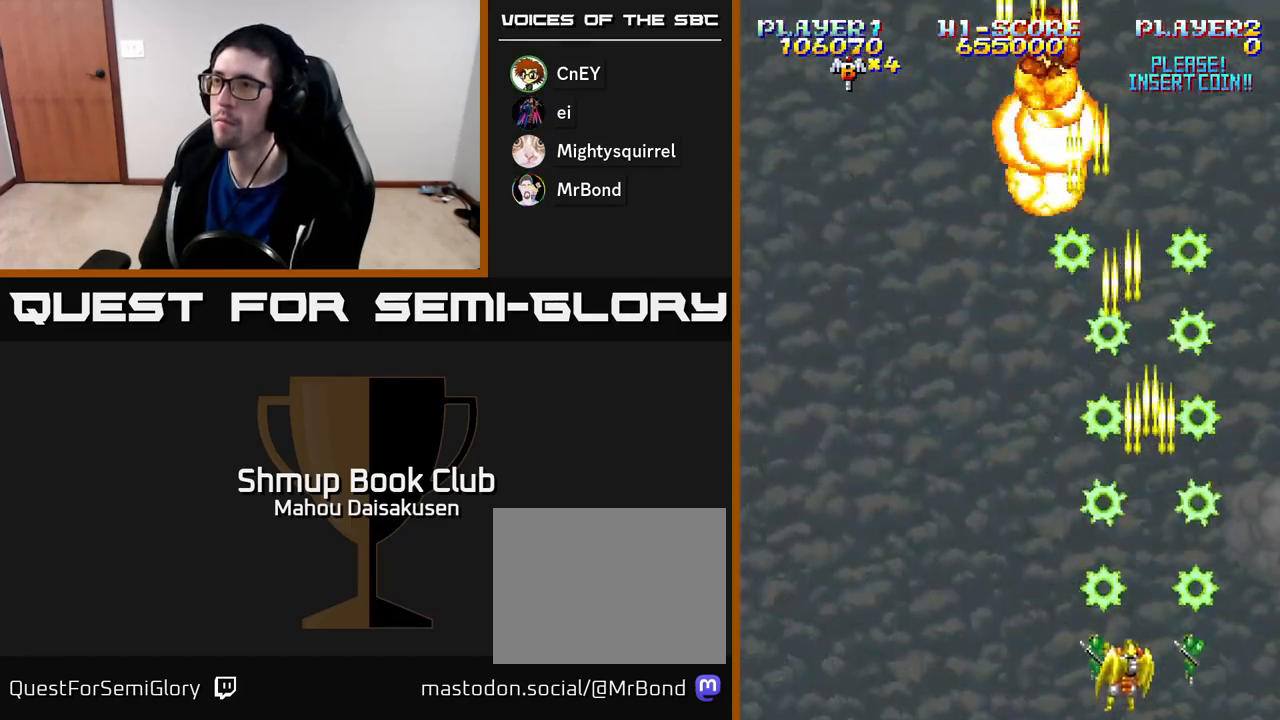
{"buttons": ["A", "DPAD_RIGHT"], "right_stick": "center", "events": [[33, "DPAD_DOWN", "up"], [167, "DPAD_UP", "down"], [367, "DPAD_UP", "up"], [433, "DPAD_LEFT", "up"], [450, "DPAD_RIGHT", "down"]]}
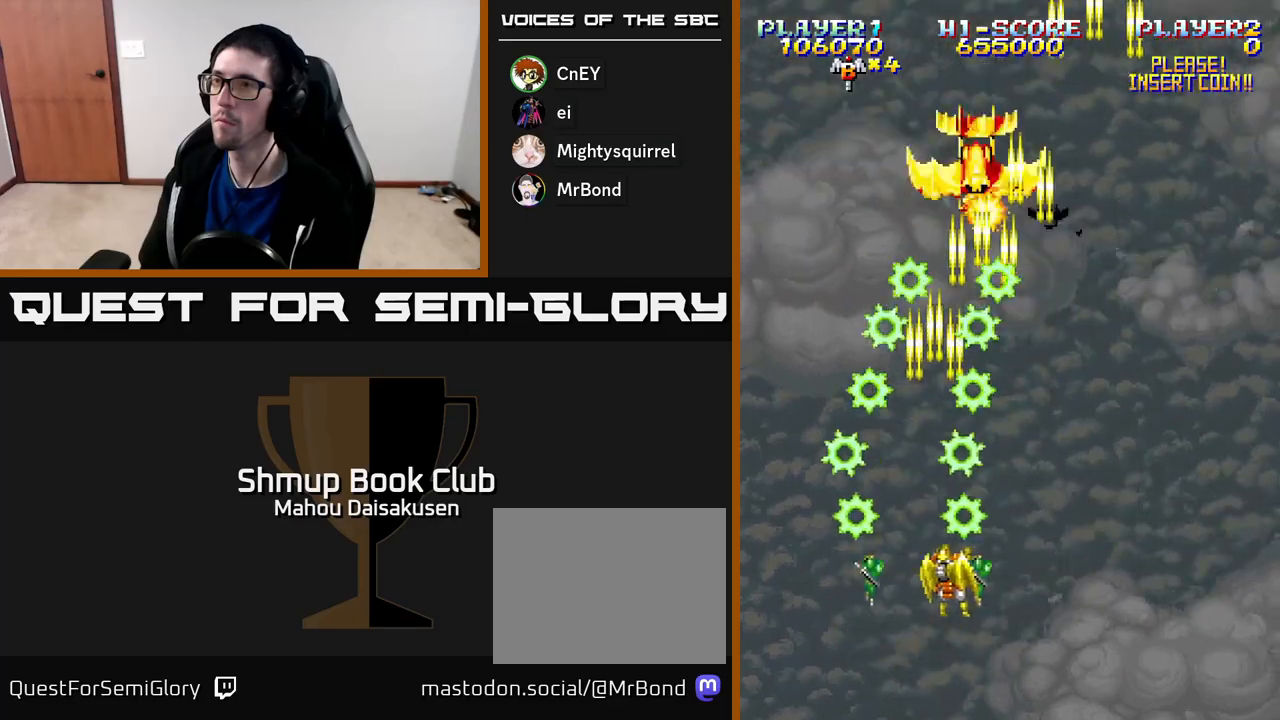
{"buttons": ["A", "DPAD_LEFT"], "right_stick": "center", "events": [[217, "DPAD_RIGHT", "up"], [267, "DPAD_LEFT", "down"]]}
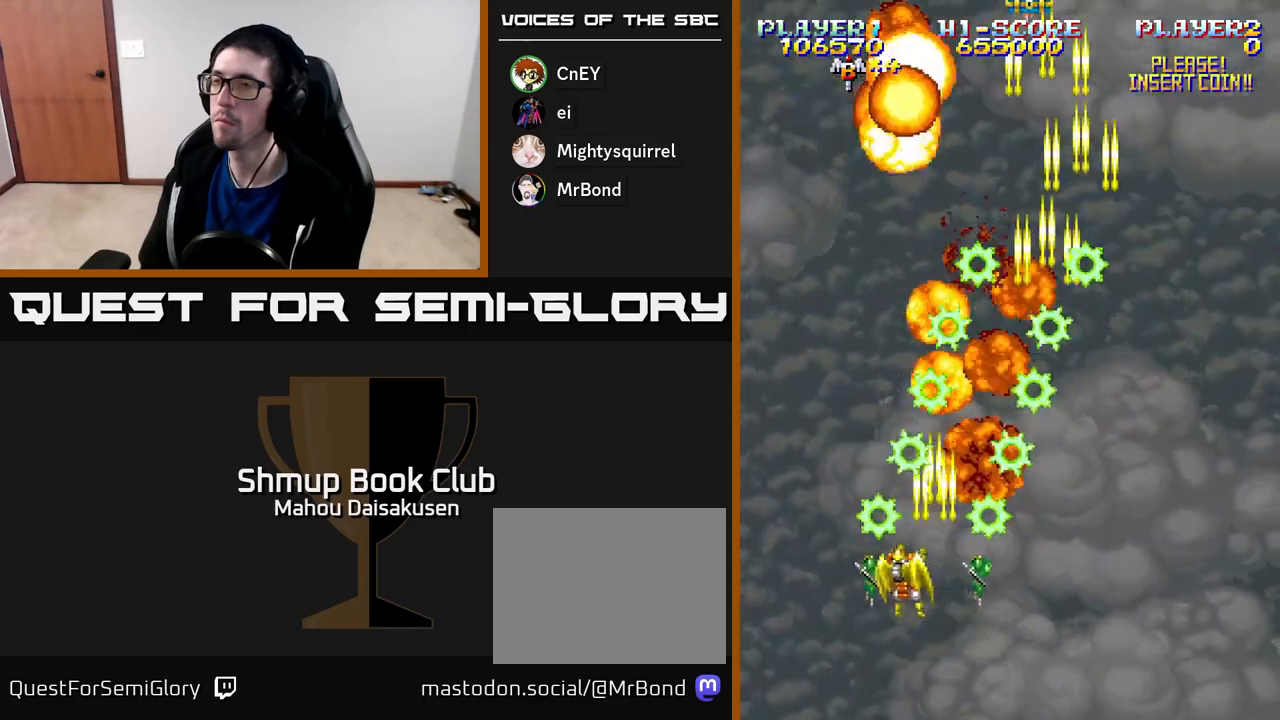
{"buttons": ["A"], "right_stick": "center", "events": [[83, "DPAD_DOWN", "down"], [83, "DPAD_LEFT", "up"], [150, "DPAD_RIGHT", "down"], [200, "DPAD_DOWN", "up"], [483, "DPAD_RIGHT", "up"]]}
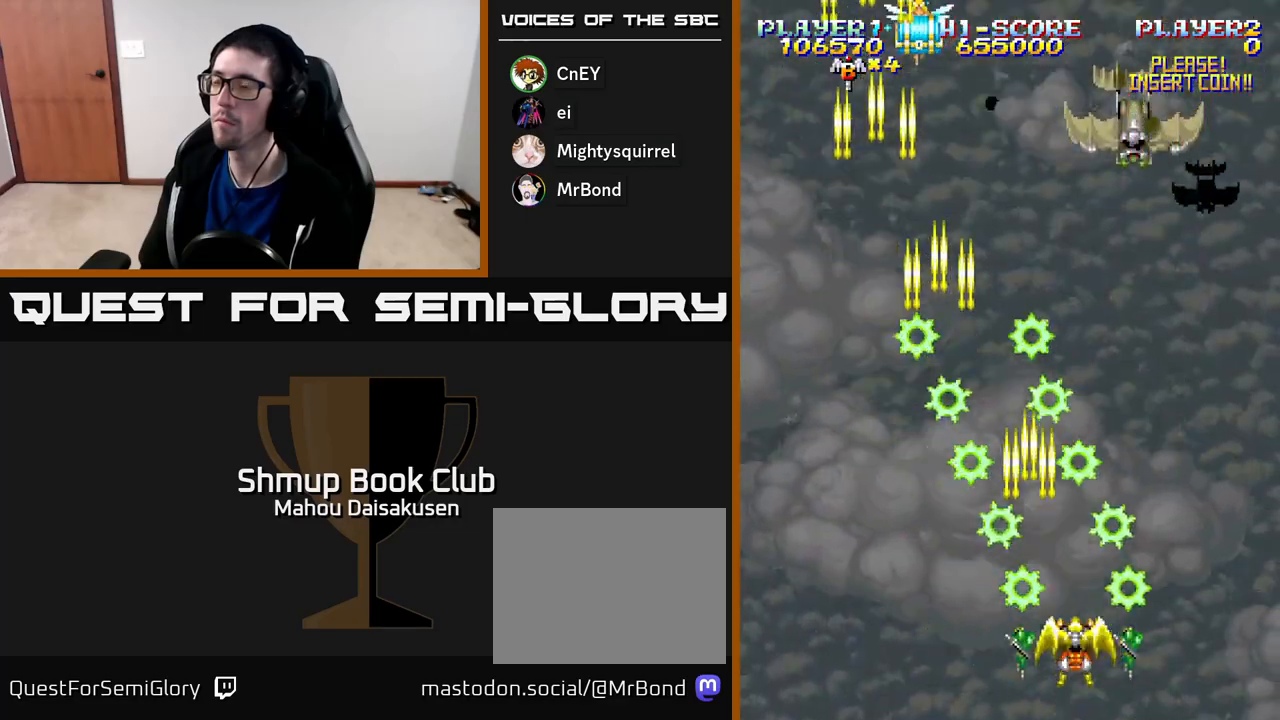
{"buttons": ["A", "DPAD_DOWN"], "right_stick": "center", "events": [[17, "DPAD_UP", "down"], [33, "DPAD_LEFT", "down"], [183, "DPAD_LEFT", "up"], [183, "DPAD_UP", "up"], [200, "DPAD_RIGHT", "down"], [500, "DPAD_DOWN", "down"], [500, "DPAD_RIGHT", "up"]]}
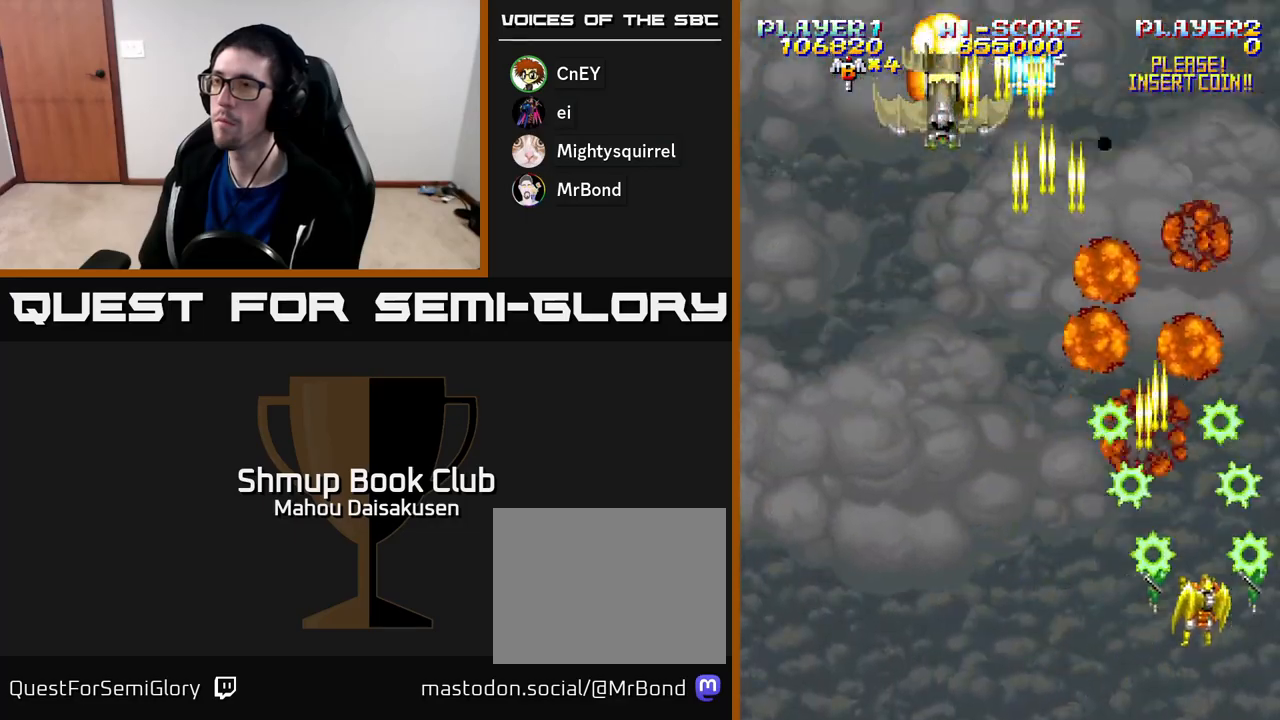
{"buttons": ["A", "DPAD_UP", "DPAD_LEFT"], "right_stick": "center", "events": [[117, "DPAD_LEFT", "down"], [167, "DPAD_DOWN", "up"], [483, "DPAD_UP", "down"]]}
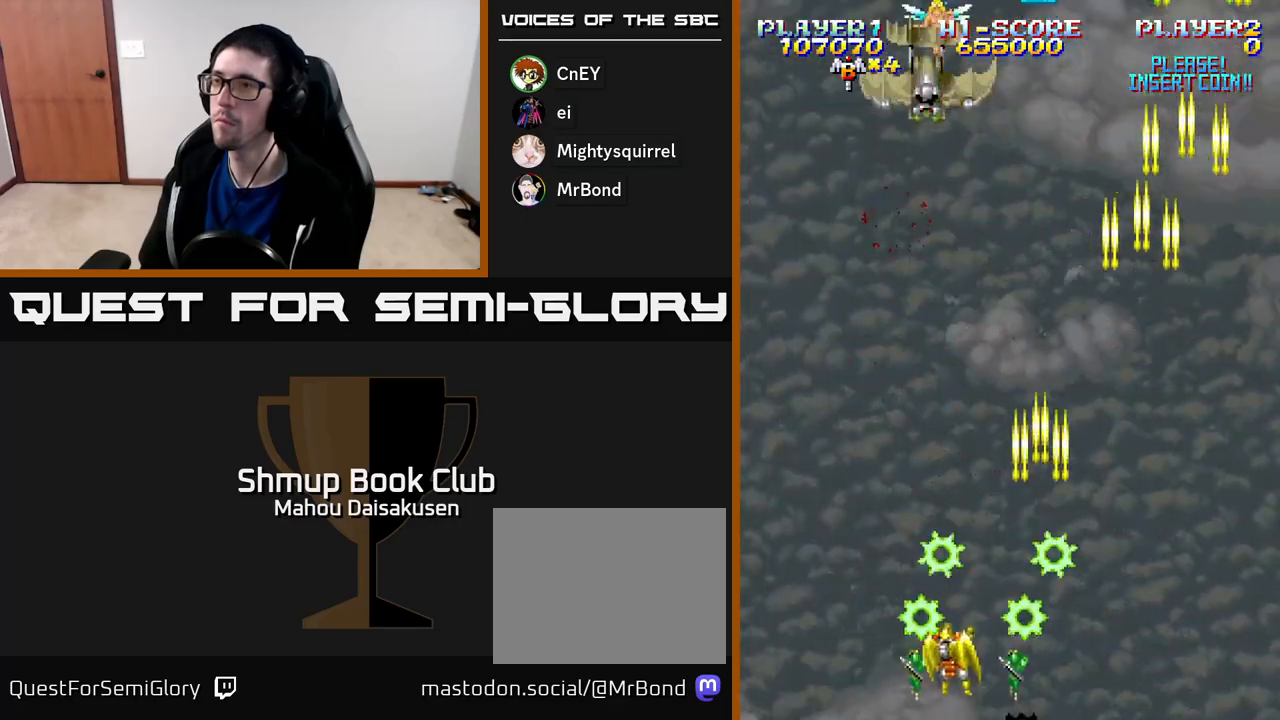
{"buttons": ["A", "DPAD_RIGHT"], "right_stick": "center", "events": [[200, "DPAD_LEFT", "up"], [200, "DPAD_UP", "up"], [233, "DPAD_RIGHT", "down"]]}
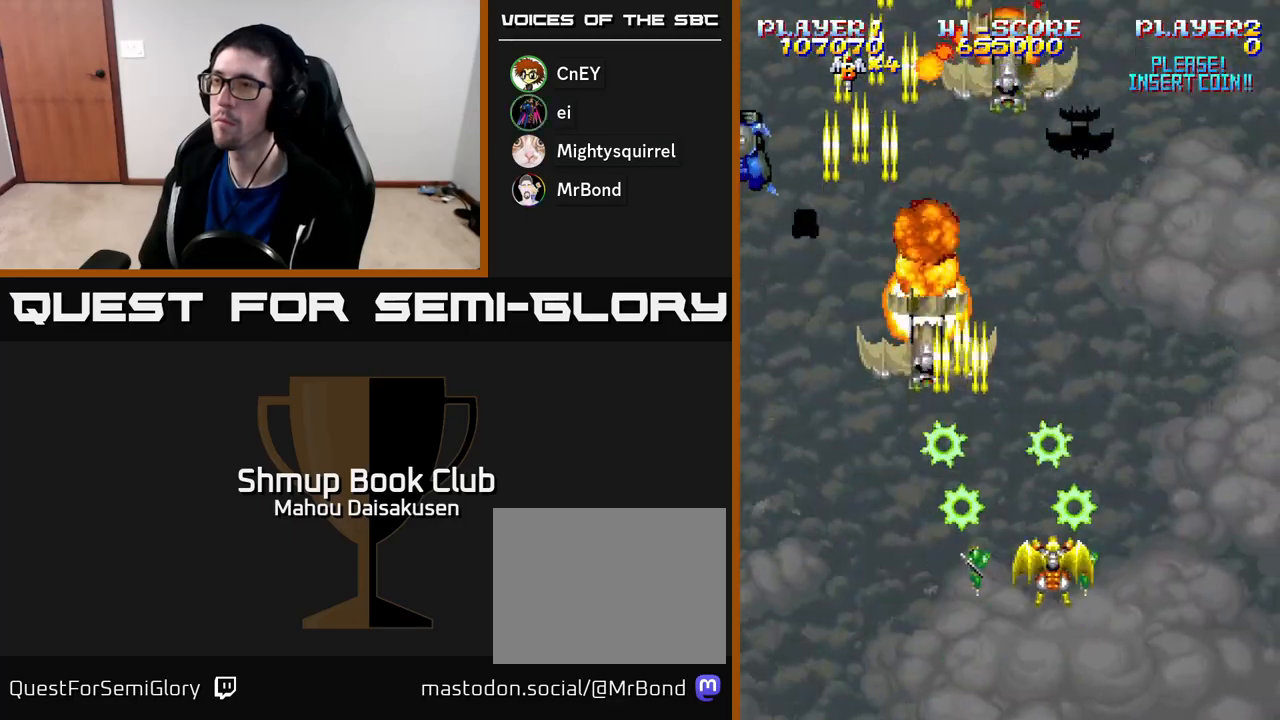
{"buttons": ["A", "DPAD_LEFT"], "right_stick": "center", "events": [[33, "DPAD_DOWN", "down"], [83, "DPAD_RIGHT", "up"], [217, "DPAD_LEFT", "down"], [250, "DPAD_DOWN", "up"]]}
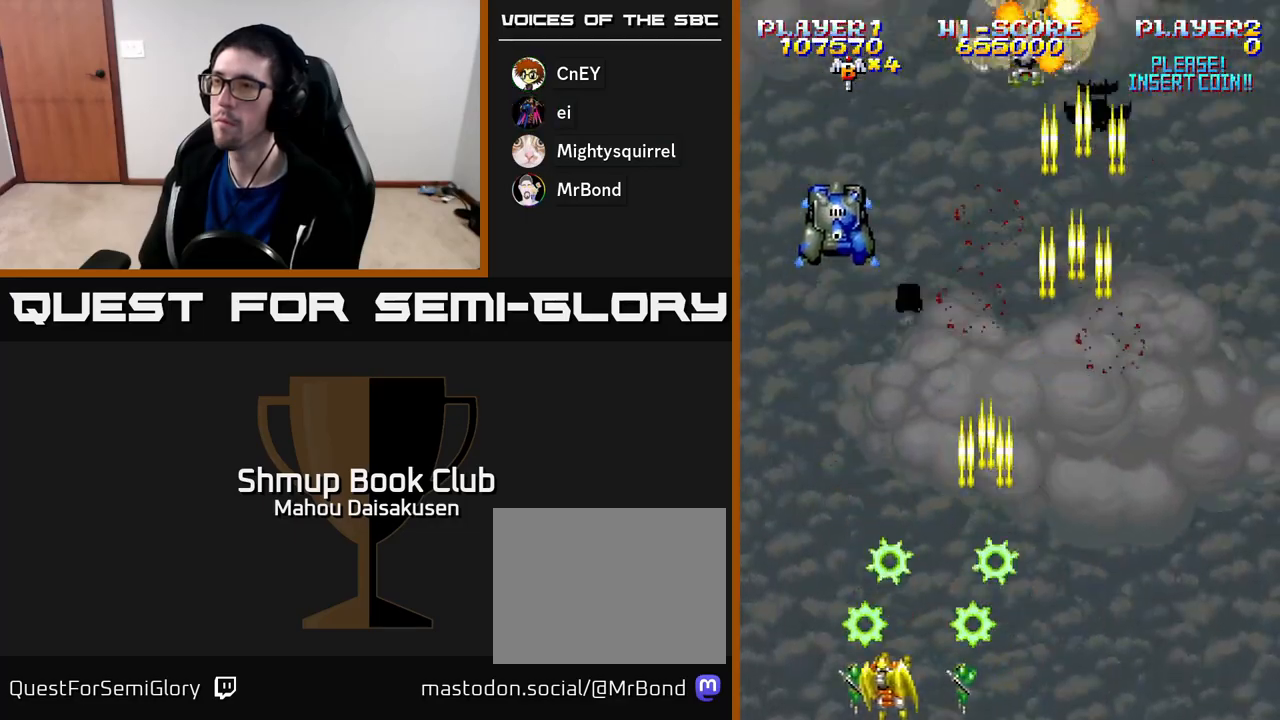
{"buttons": ["A"], "right_stick": "center", "events": [[50, "DPAD_UP", "down"], [117, "DPAD_LEFT", "up"], [167, "DPAD_RIGHT", "down"], [300, "DPAD_UP", "up"], [367, "DPAD_RIGHT", "up"]]}
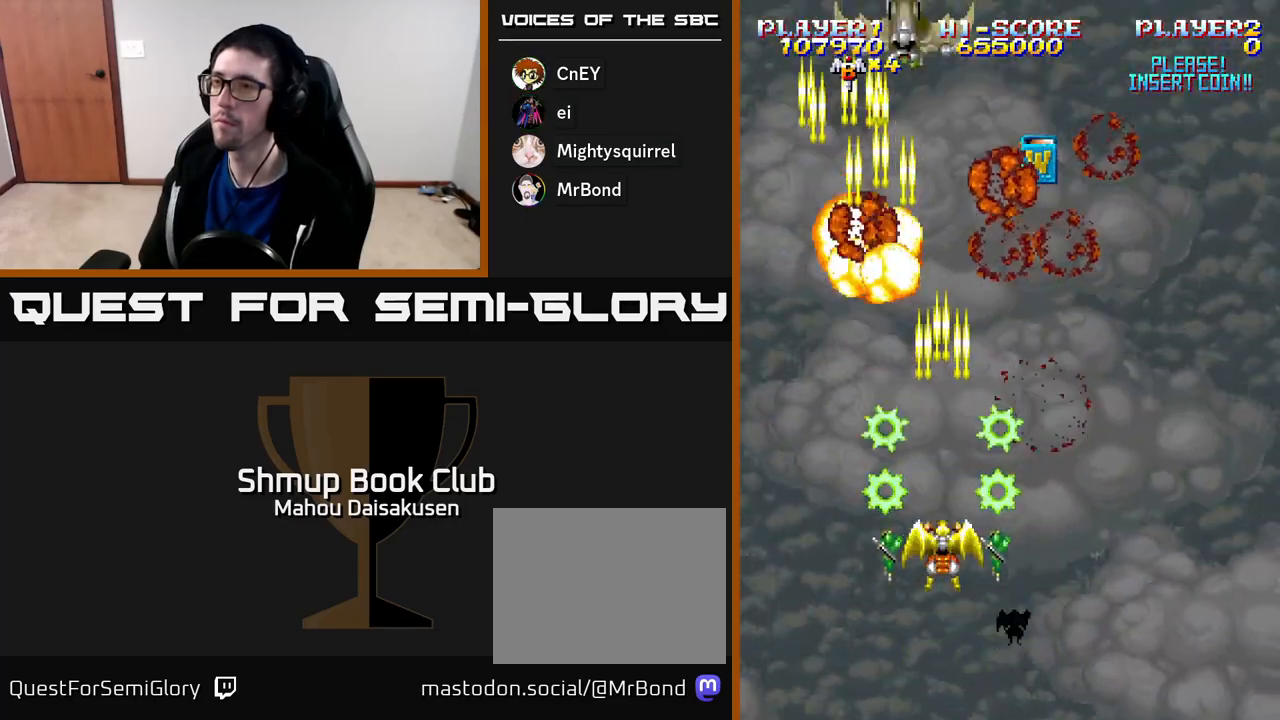
{"buttons": ["A", "DPAD_UP", "DPAD_LEFT"], "right_stick": "center", "events": [[33, "DPAD_DOWN", "down"], [100, "DPAD_RIGHT", "down"], [233, "DPAD_RIGHT", "up"], [300, "DPAD_DOWN", "up"], [317, "DPAD_LEFT", "down"], [417, "DPAD_UP", "down"]]}
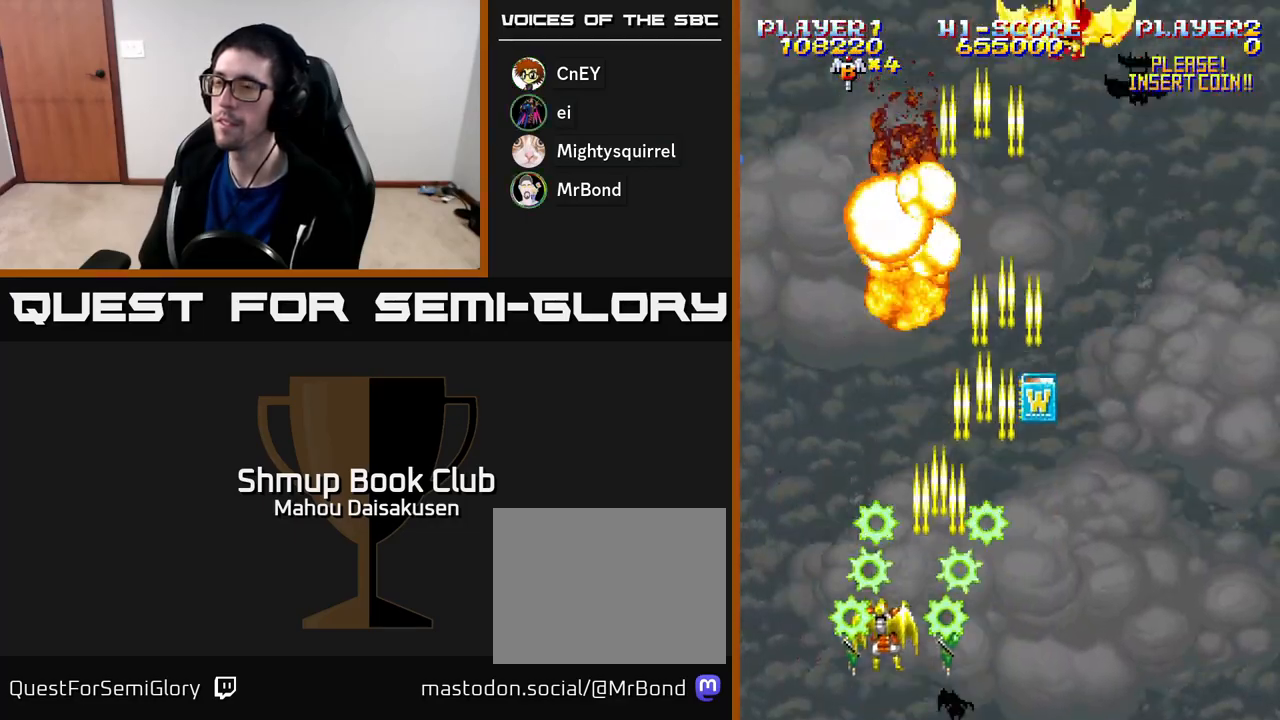
{"buttons": ["A", "DPAD_RIGHT"], "right_stick": "center", "events": [[133, "DPAD_LEFT", "up"], [150, "DPAD_UP", "up"], [333, "DPAD_RIGHT", "down"]]}
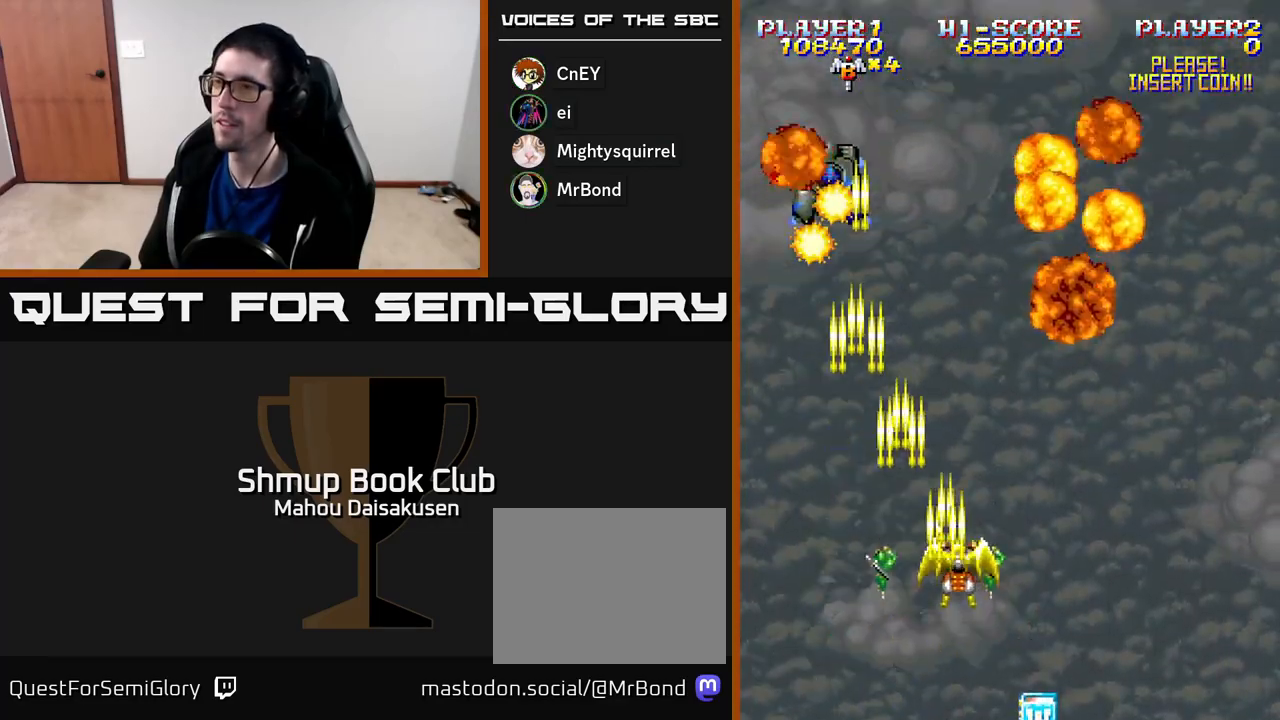
{"buttons": ["A", "DPAD_LEFT"], "right_stick": "center", "events": [[250, "DPAD_DOWN", "down"], [250, "DPAD_RIGHT", "up"], [317, "DPAD_LEFT", "down"], [367, "DPAD_DOWN", "up"]]}